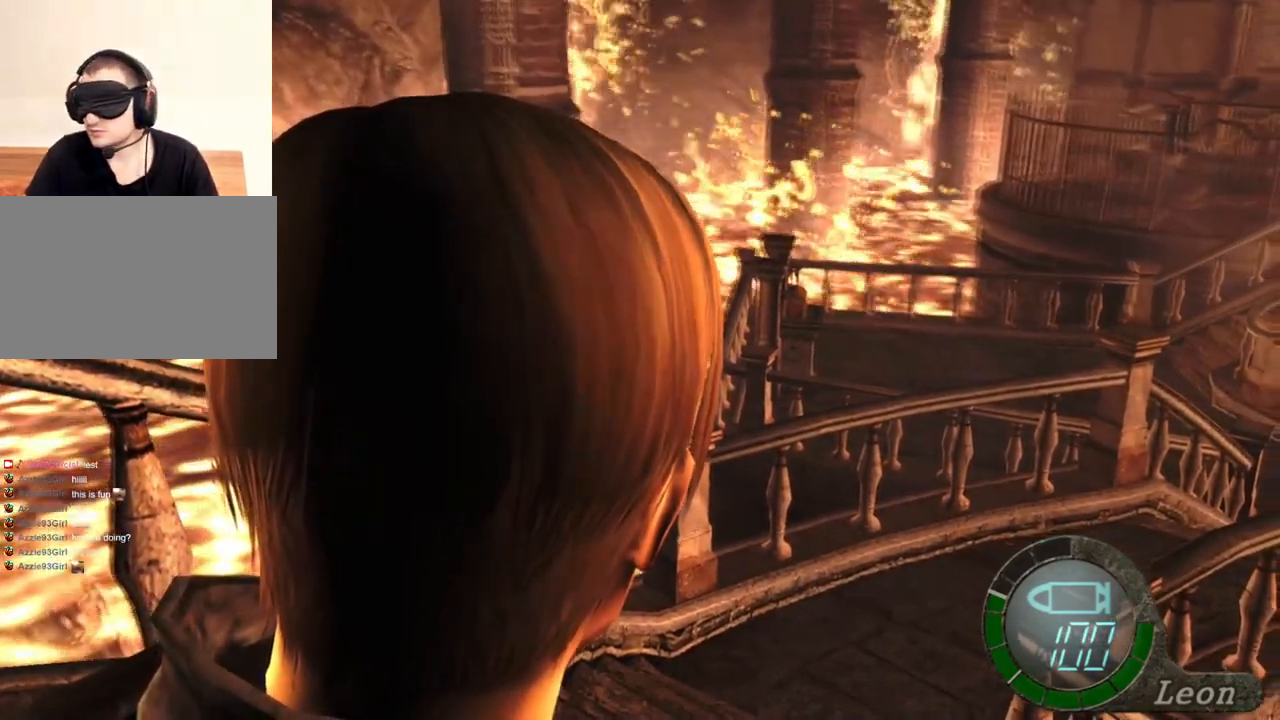
Gameplay with keyboard and mouse; each line is a JSON object with the keys and mouse buttons held at the frame after it. "events" lists presses ("down") and releases ("up") of "1", "2", "3", "4", "5", "a", "alt", "b", "c", "ctrl", "d", "e", "f", "g", "q", "r", "s", "shift", "space", "t", "tab", "tilde", "v", "w", "x", "z", "mouse_left", "mouse_wheel", "mouse_right", "mouse_mb4" and "mouse_mb5" between this image and that frame as [ms after this image, input, new state], when the widget could be followed in between. "mouse_left", "mouse_wheel", "mouse_right", "mouse_mb4", "mouse_mb5" = the "left", "wheel", "right", "mb4", "mb5" buttons of the "mouse" list. No other keys are recorded. "wheel" means that the mouse wheel is clicked or scrolled. Mouse movement is not recorded.
{"keys": ["s", "shift"], "mouse": [], "events": [[300, "s", "down"], [400, "shift", "down"]]}
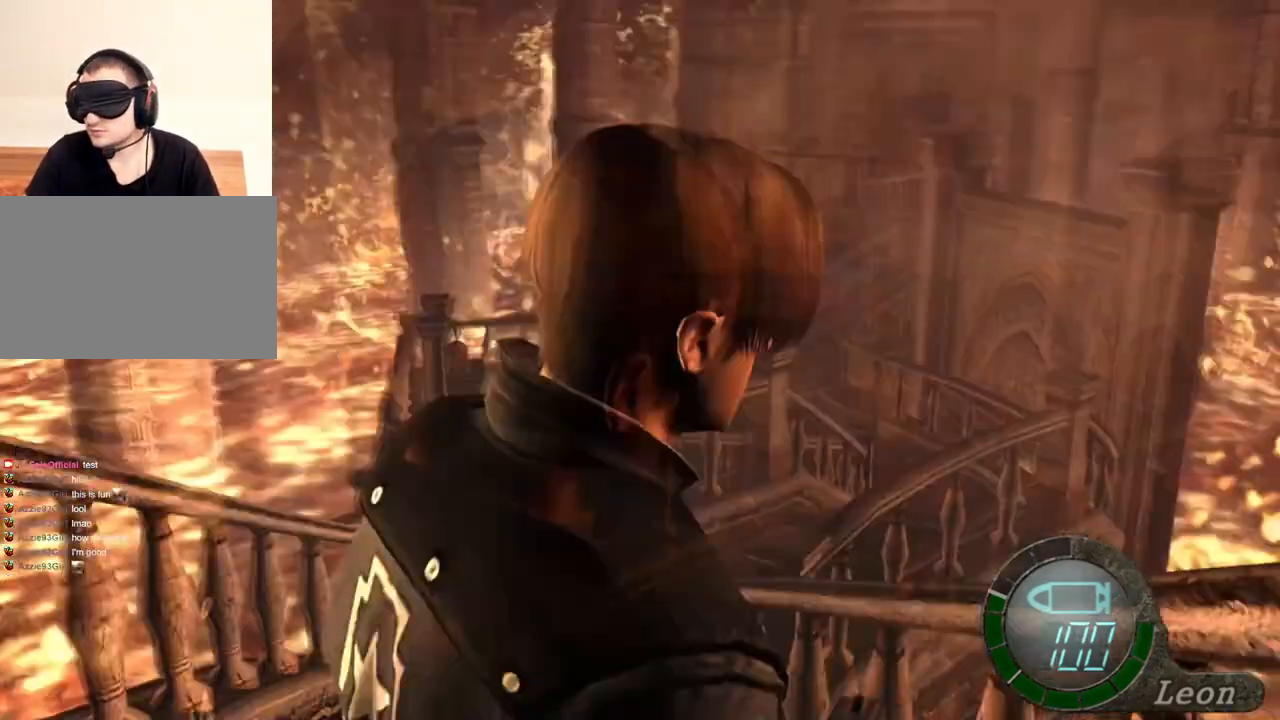
{"keys": [], "mouse": [], "events": [[67, "shift", "up"], [100, "s", "up"]]}
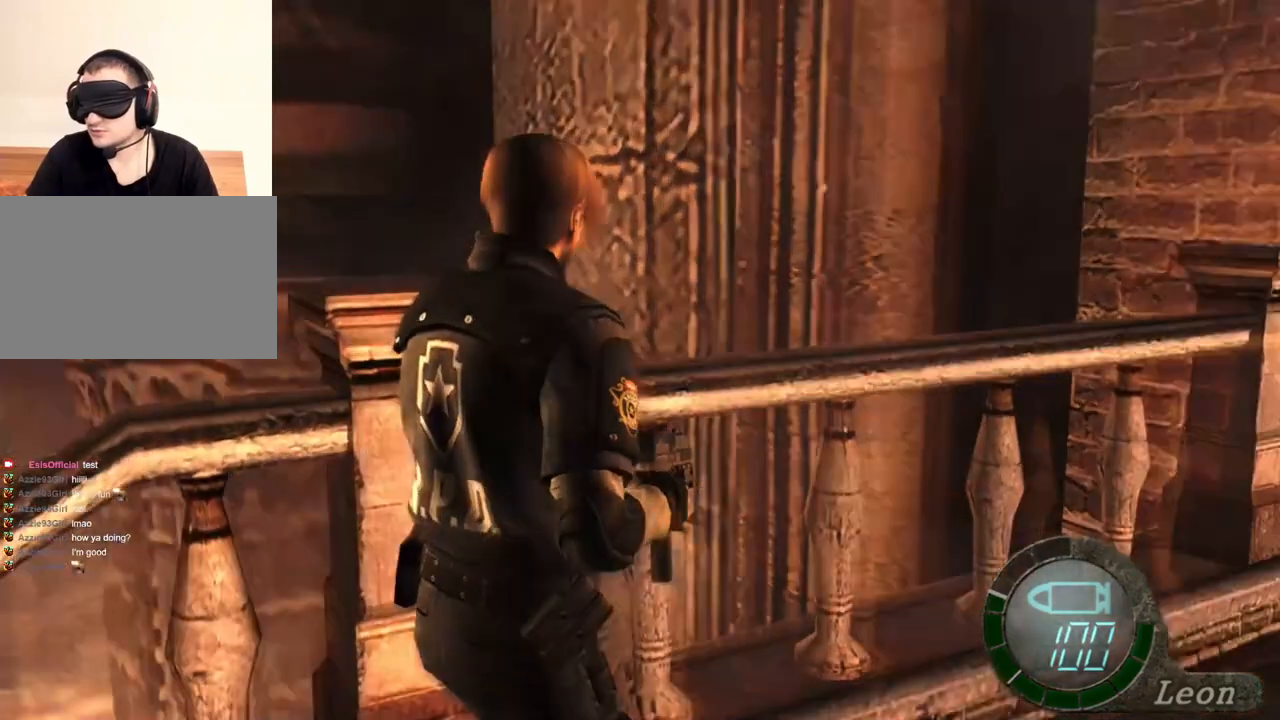
{"keys": [], "mouse": [], "events": []}
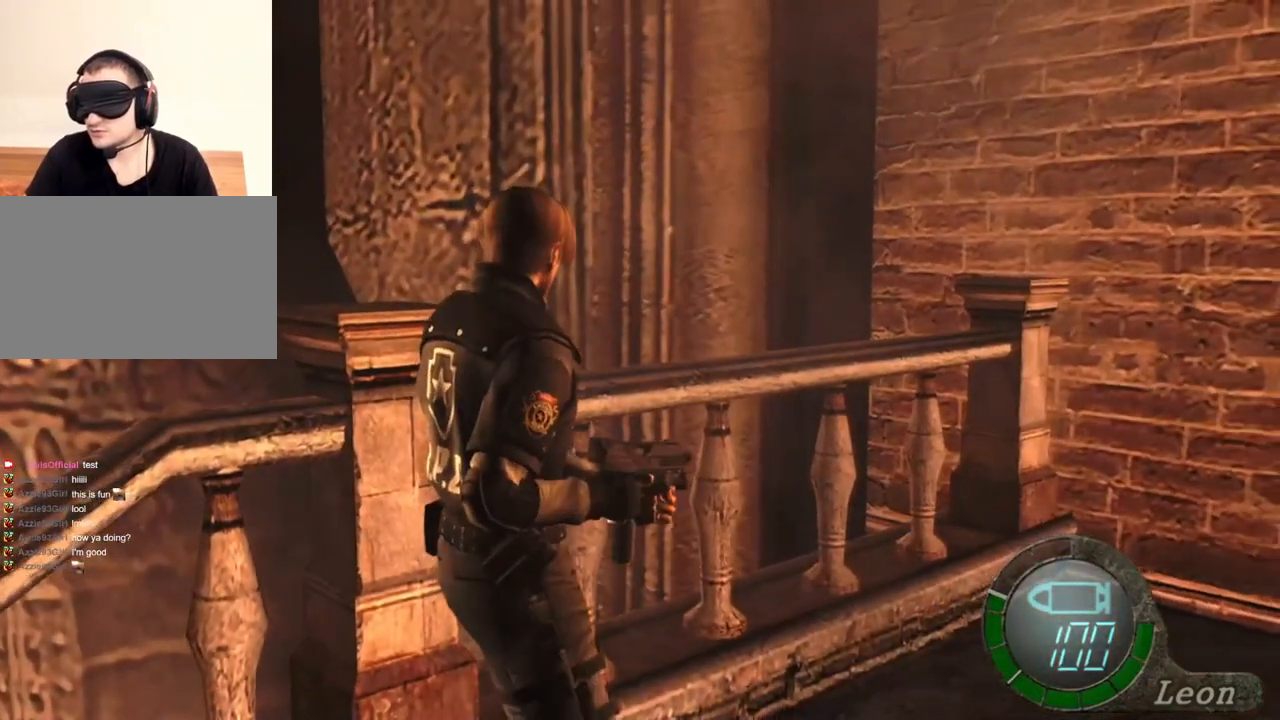
{"keys": [], "mouse": [], "events": []}
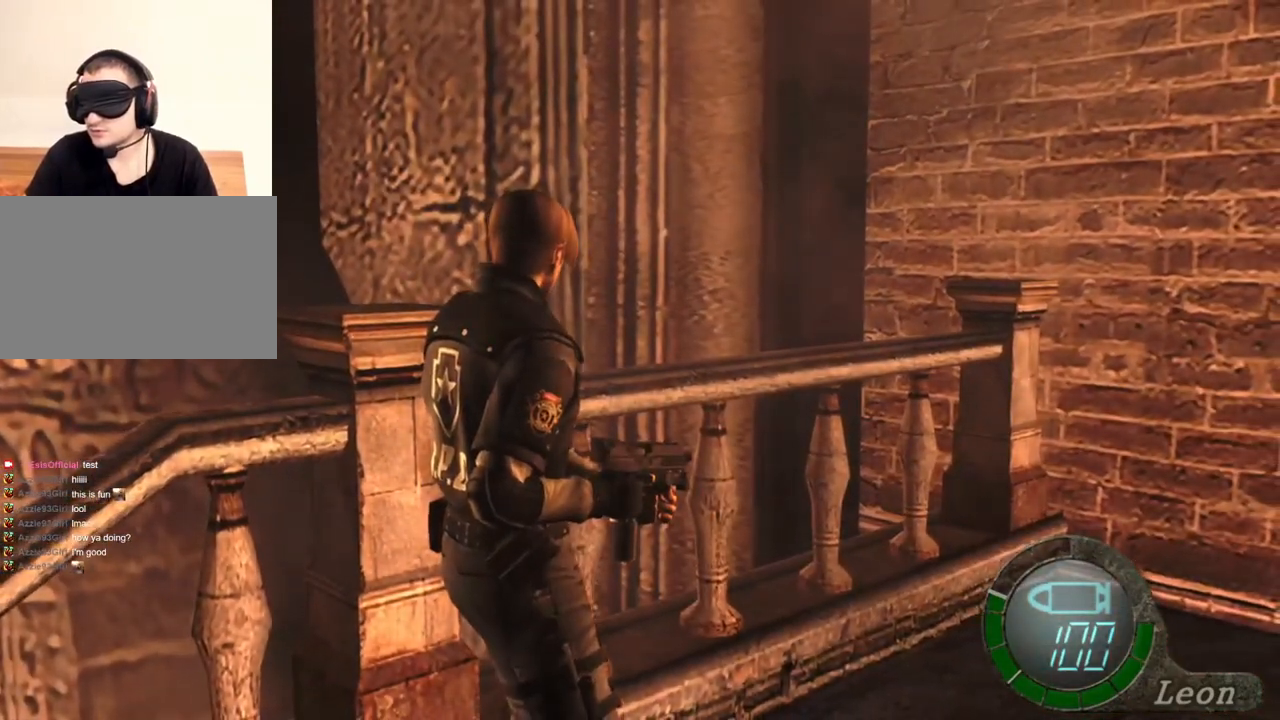
{"keys": [], "mouse": [], "events": []}
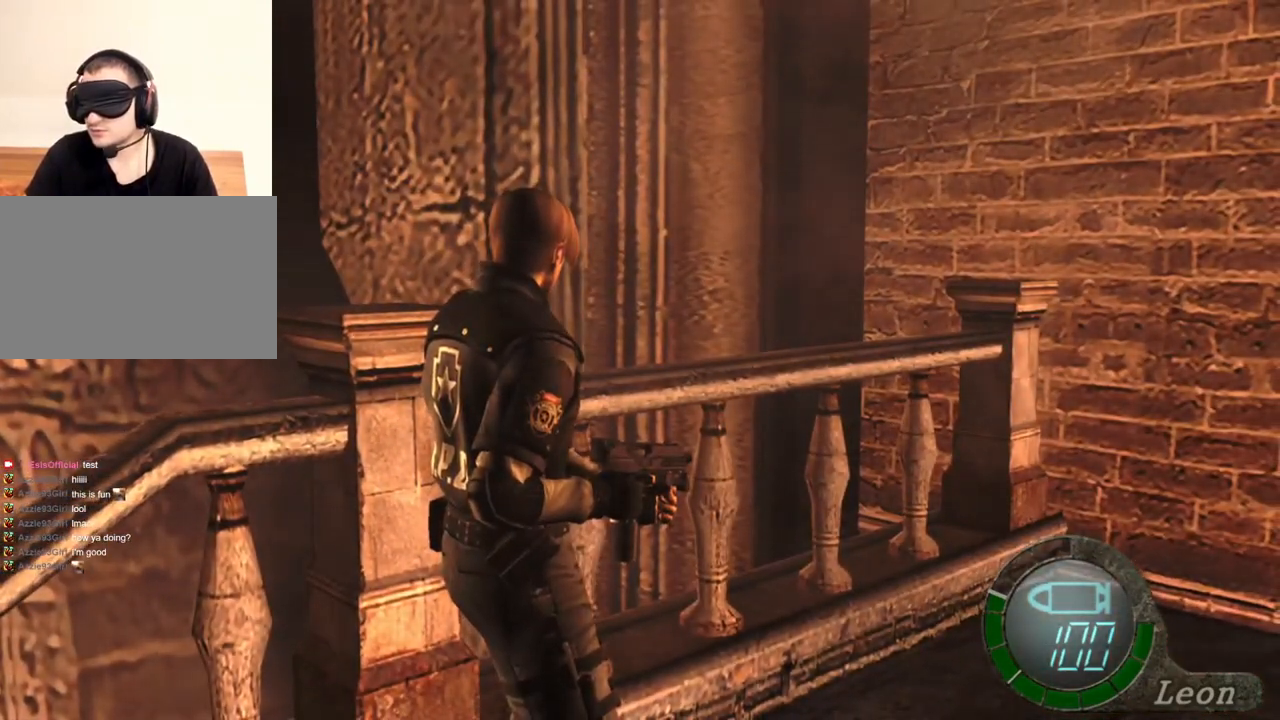
{"keys": [], "mouse": [], "events": []}
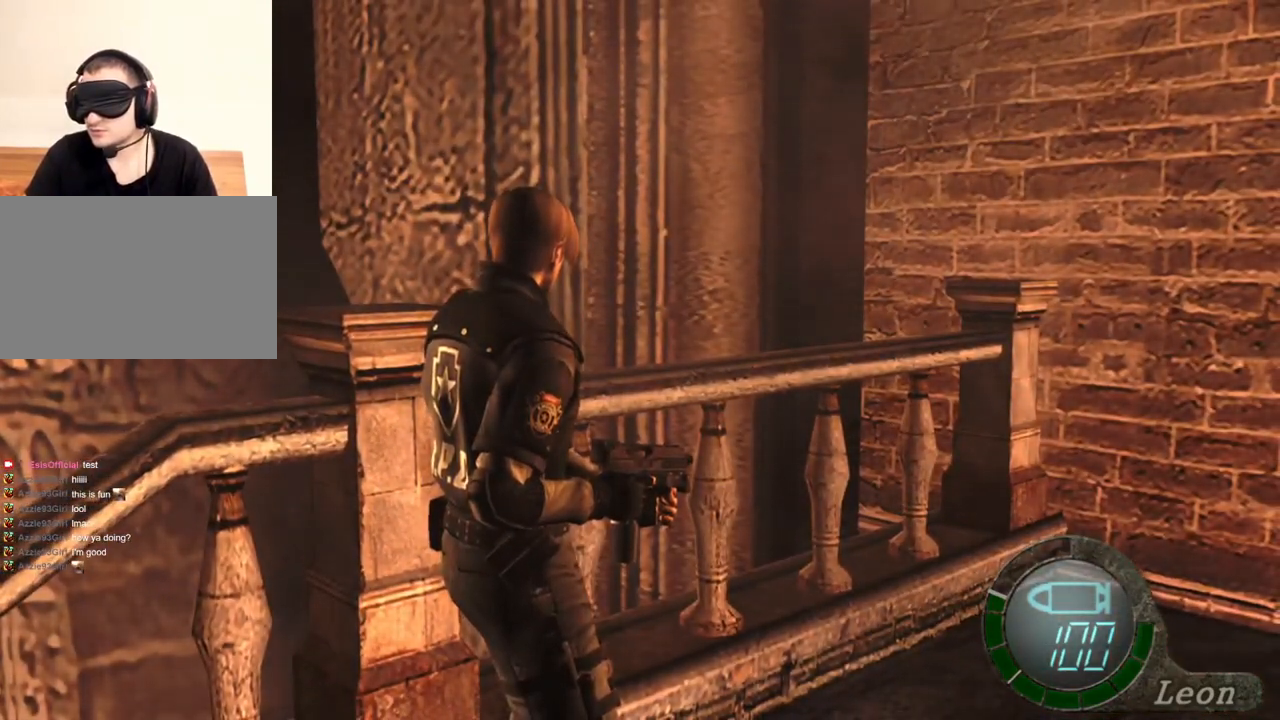
{"keys": [], "mouse": [], "events": []}
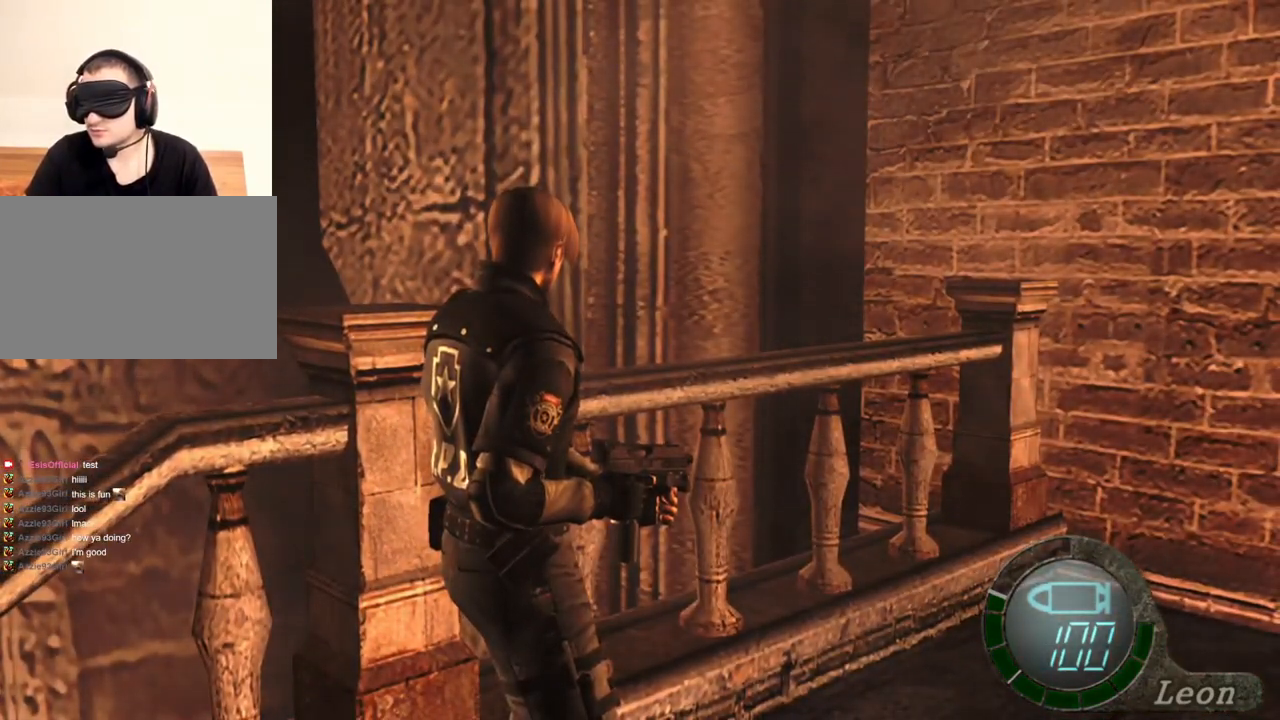
{"keys": [], "mouse": [], "events": []}
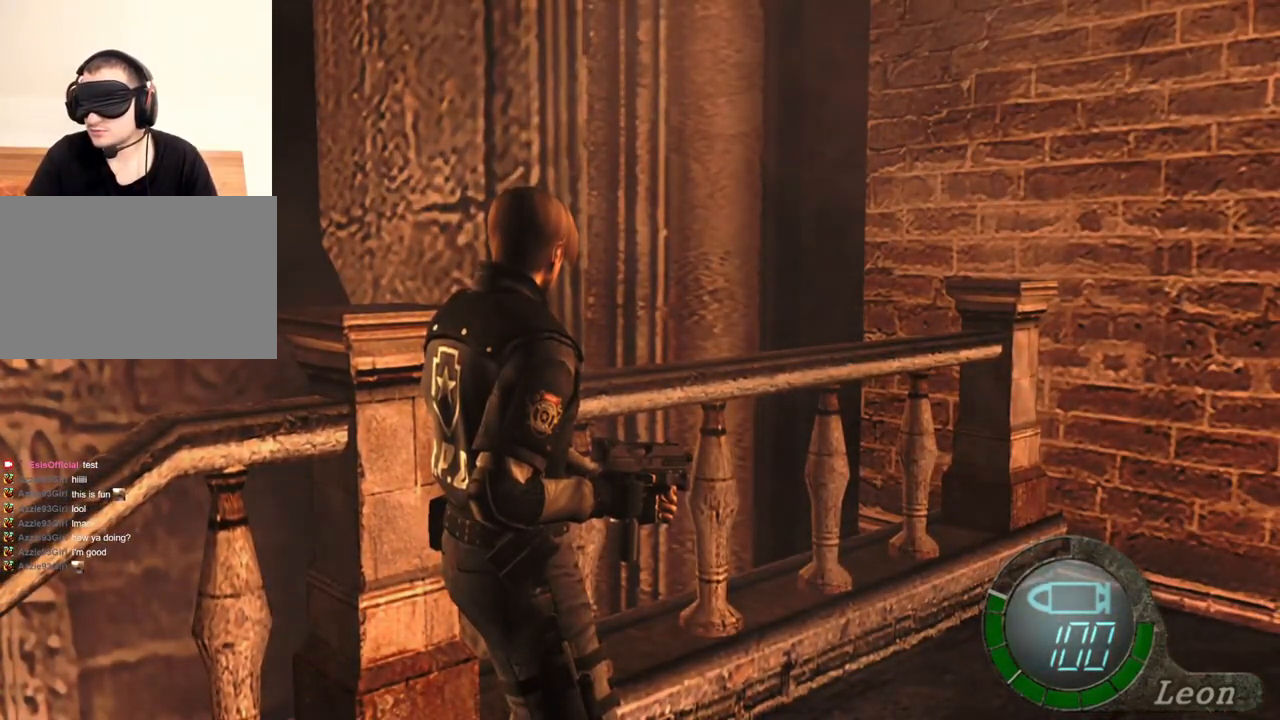
{"keys": [], "mouse": [], "events": []}
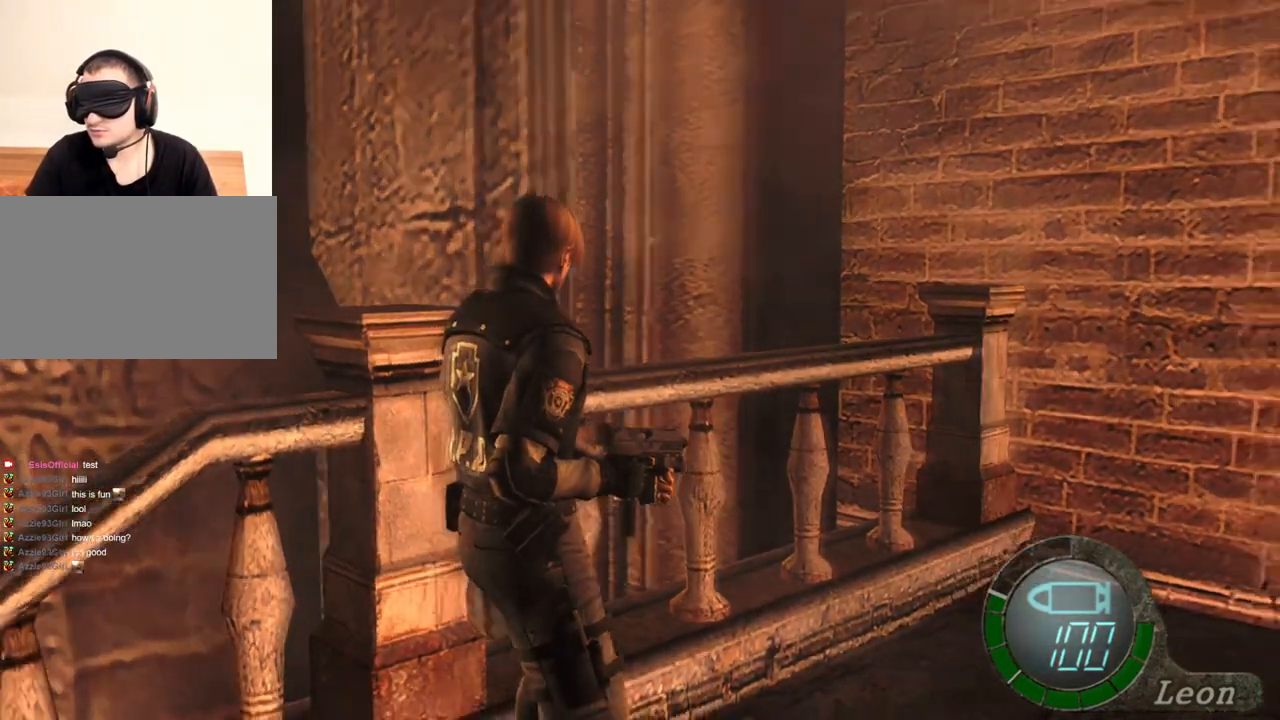
{"keys": [], "mouse": [], "events": [[267, "mouse_right", "down"], [434, "mouse_right", "up"]]}
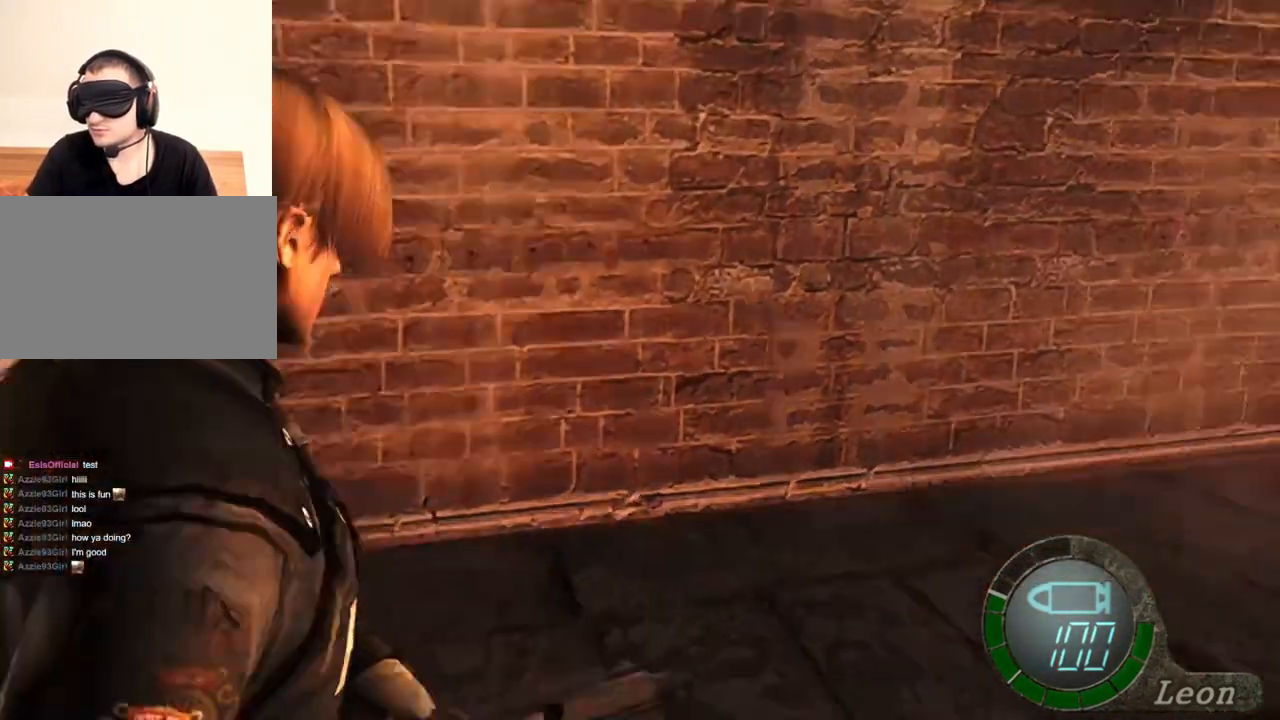
{"keys": ["shift", "w"], "mouse": [], "events": [[67, "shift", "down"], [67, "w", "down"]]}
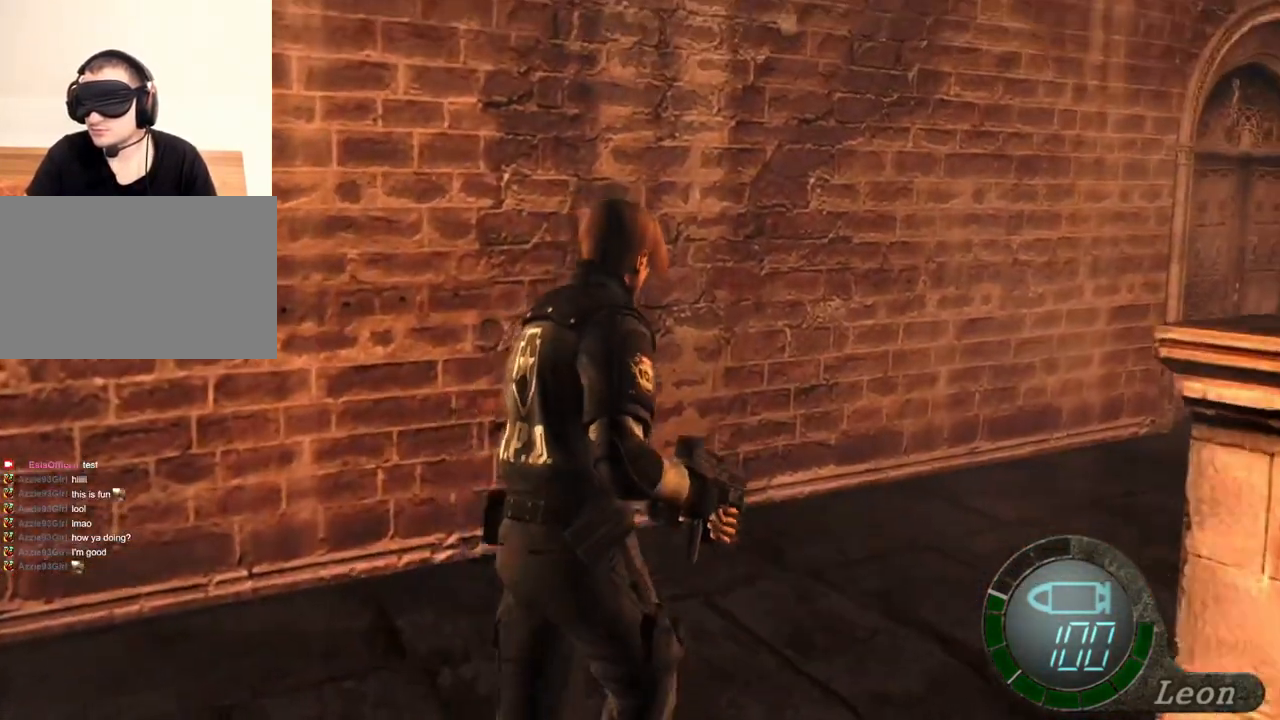
{"keys": ["shift", "w"], "mouse": [], "events": []}
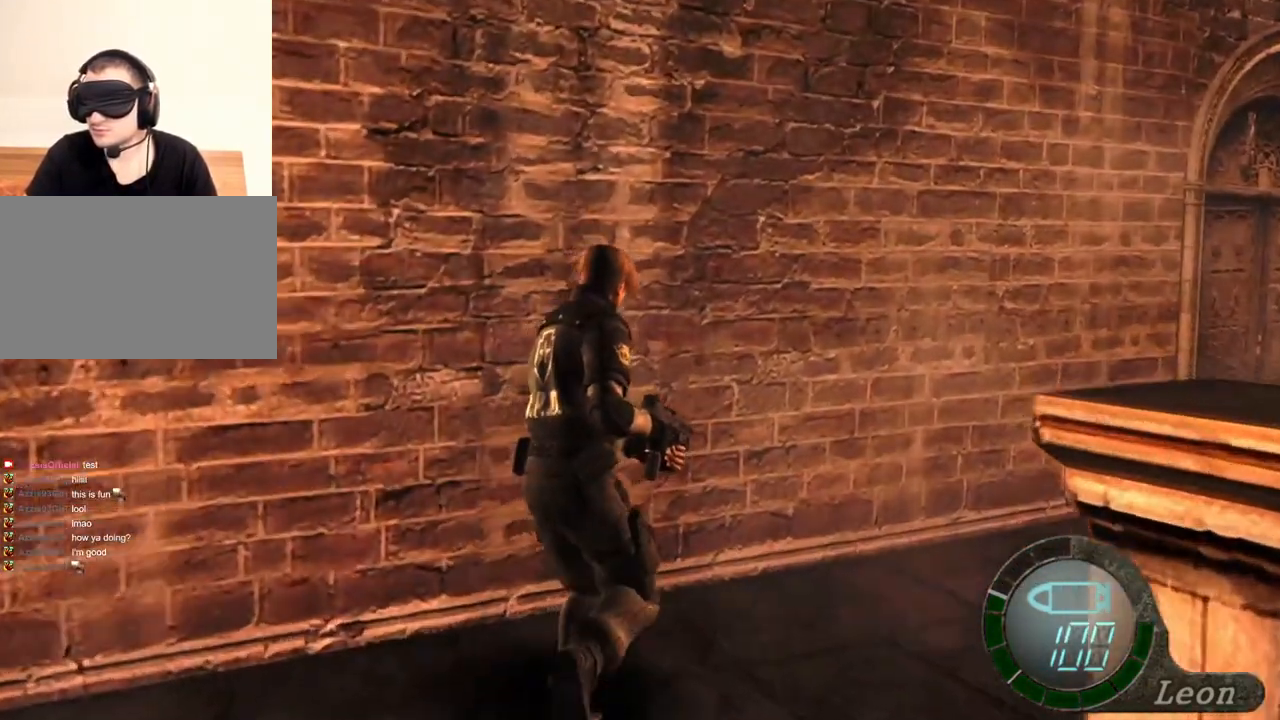
{"keys": ["shift", "w"], "mouse": [], "events": []}
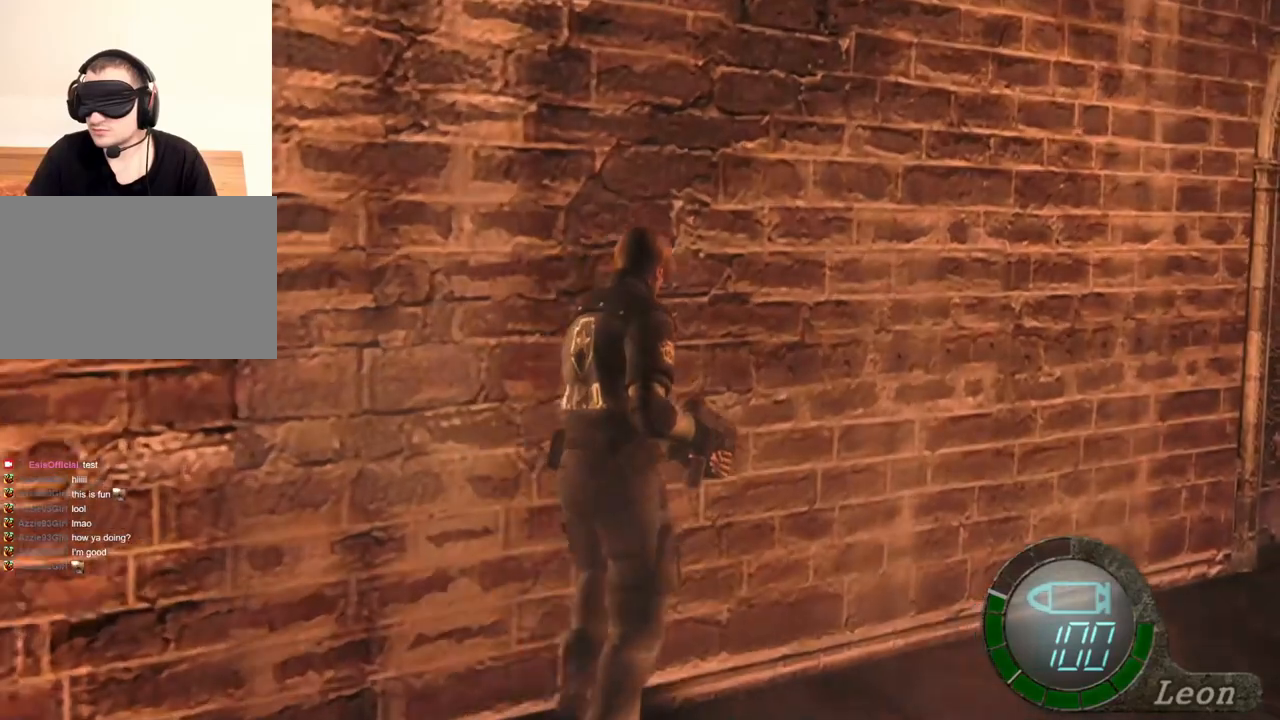
{"keys": ["shift", "w"], "mouse": [], "events": []}
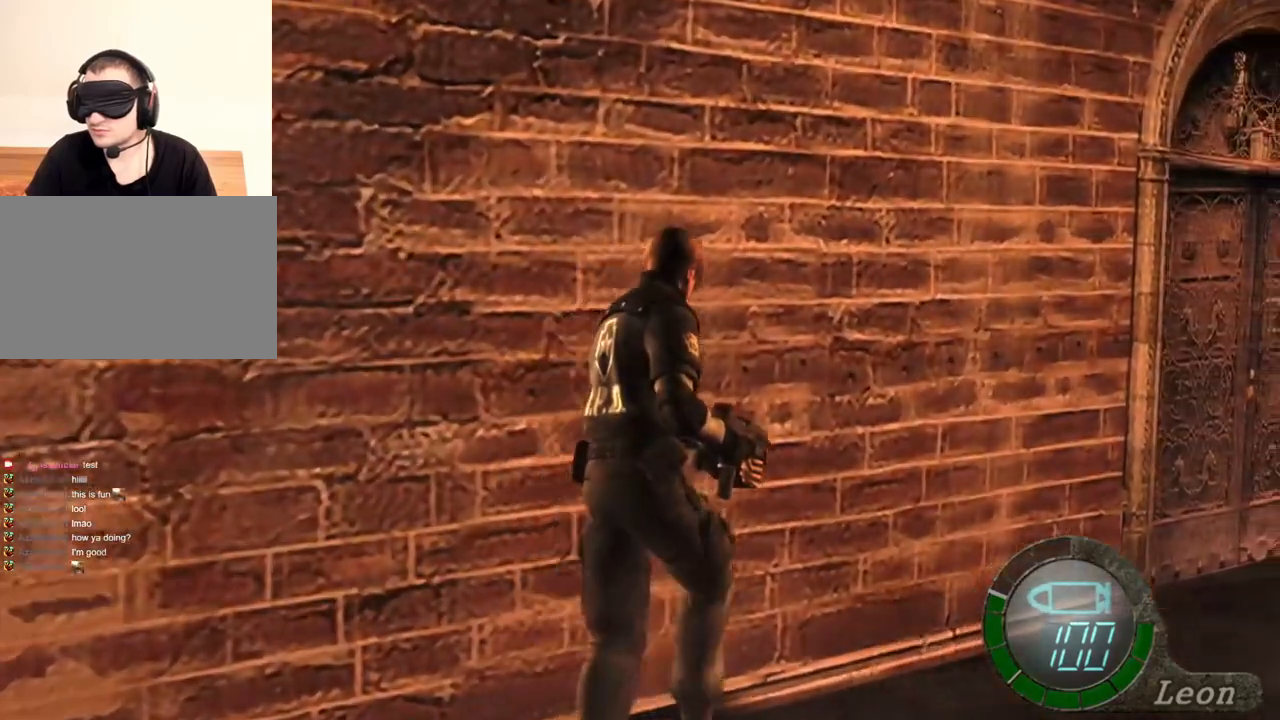
{"keys": ["shift", "w"], "mouse": [], "events": []}
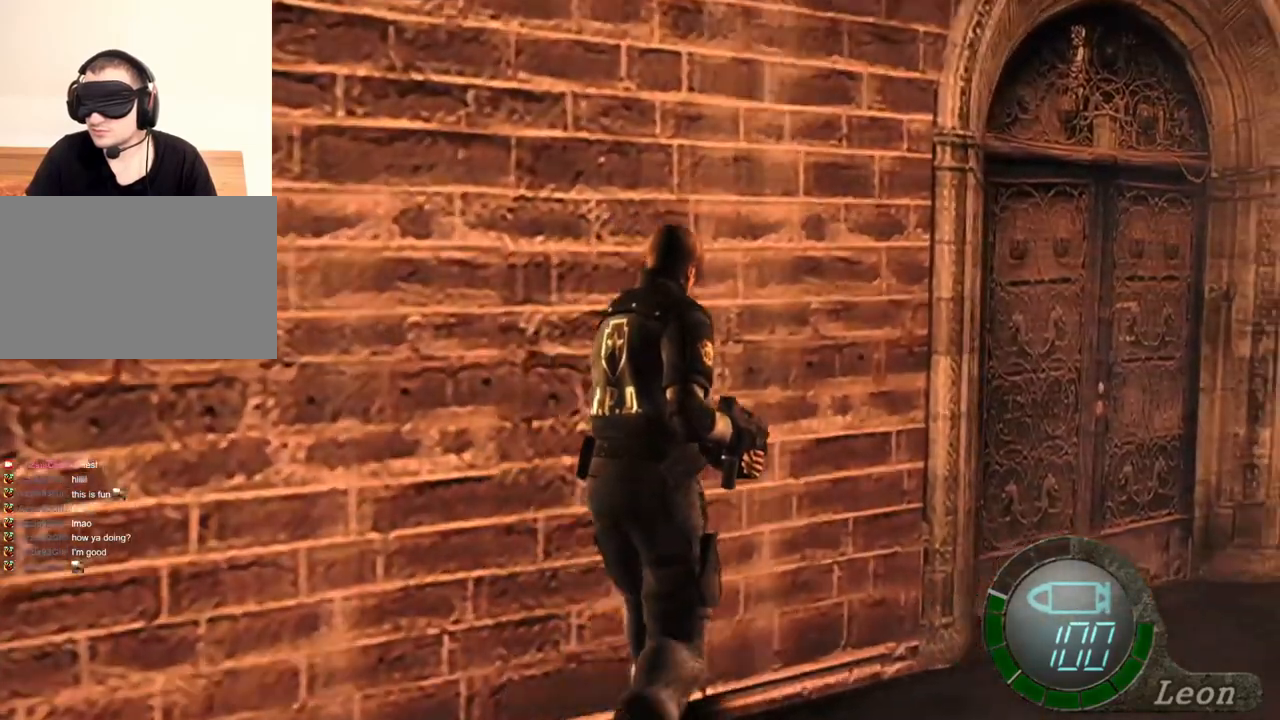
{"keys": ["shift", "w"], "mouse": [], "events": []}
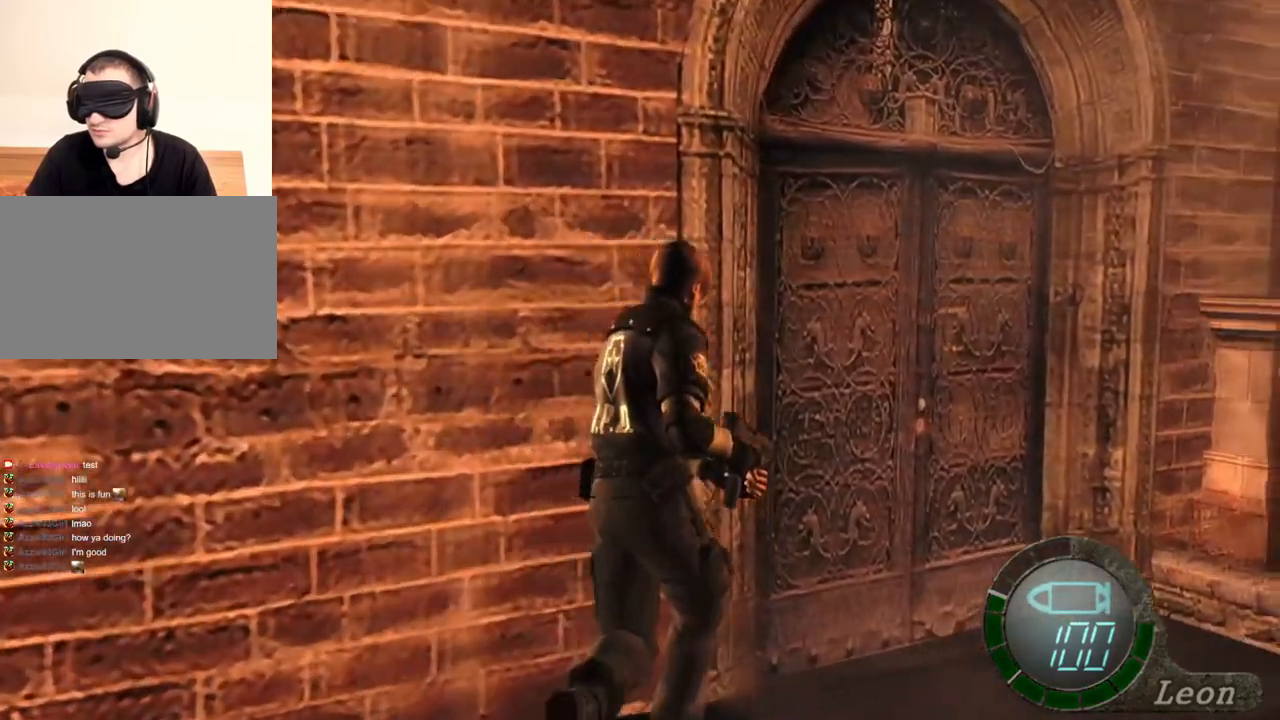
{"keys": ["e", "shift", "w"], "mouse": [], "events": [[100, "e", "down"], [267, "e", "up"], [300, "e", "down"], [400, "e", "up"], [434, "e", "down"]]}
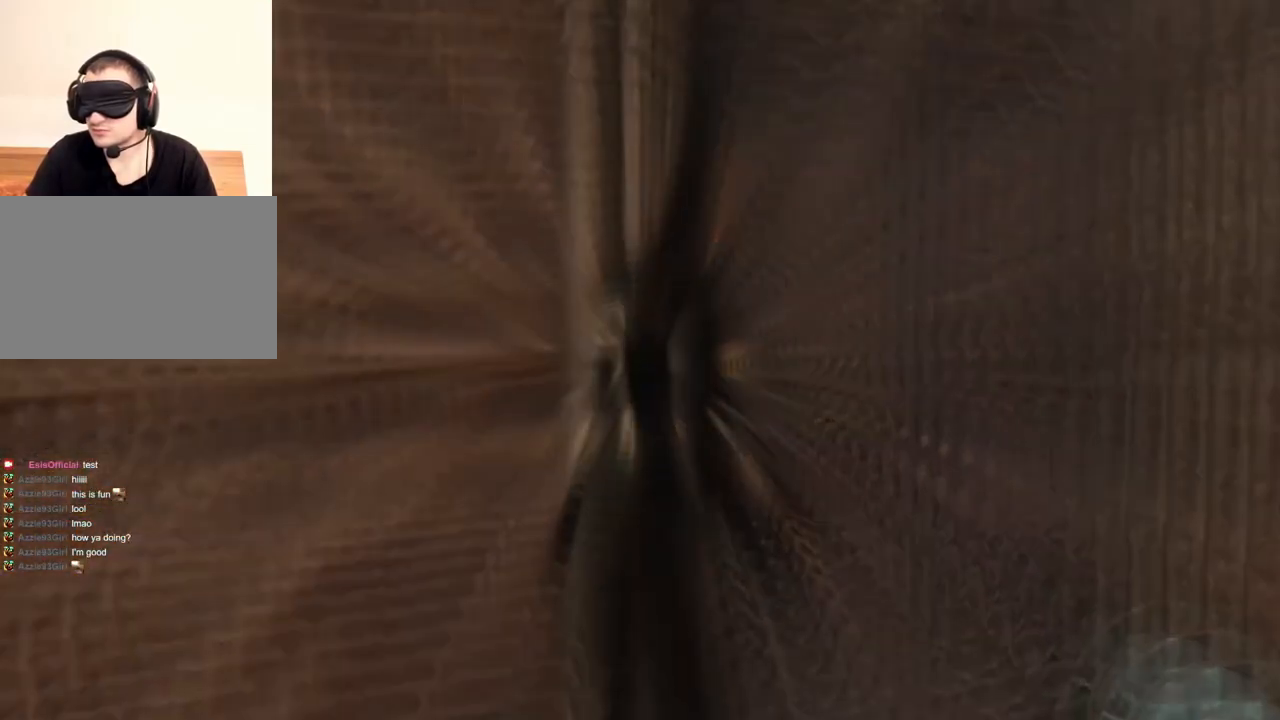
{"keys": [], "mouse": [], "events": [[334, "e", "up"], [367, "w", "up"], [400, "shift", "up"]]}
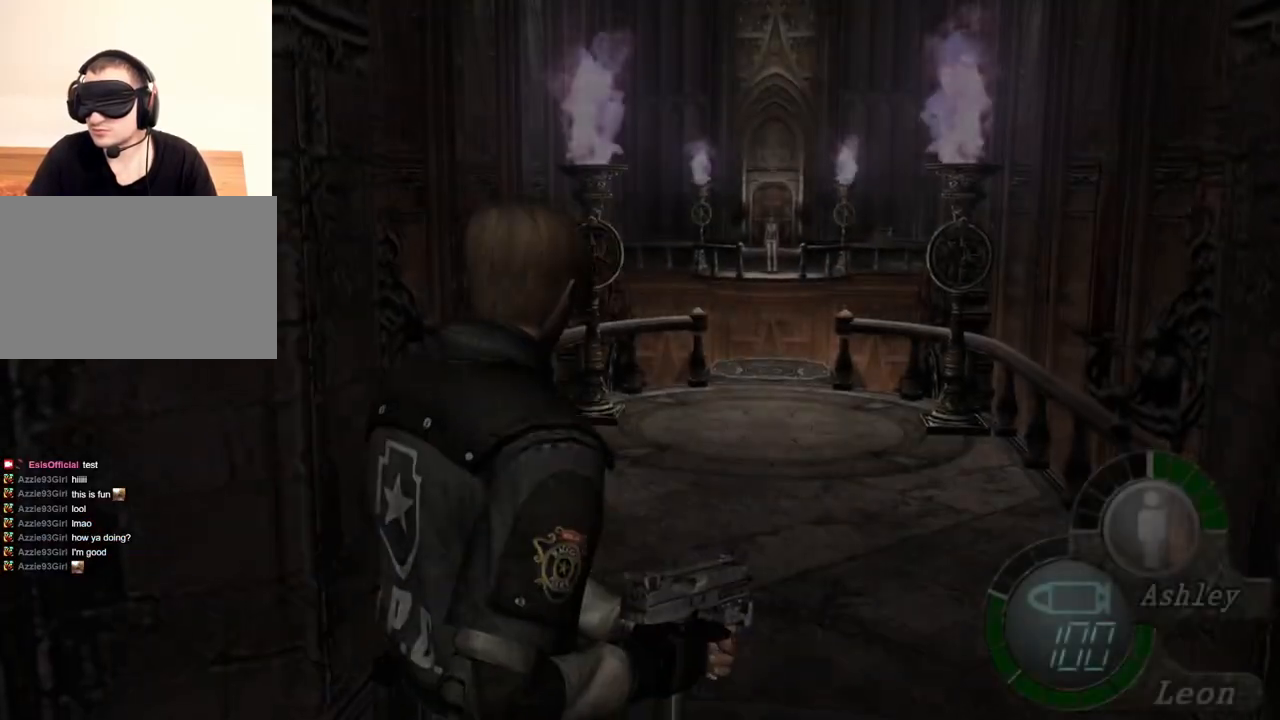
{"keys": ["s", "shift"], "mouse": [], "events": [[234, "s", "down"], [434, "shift", "down"]]}
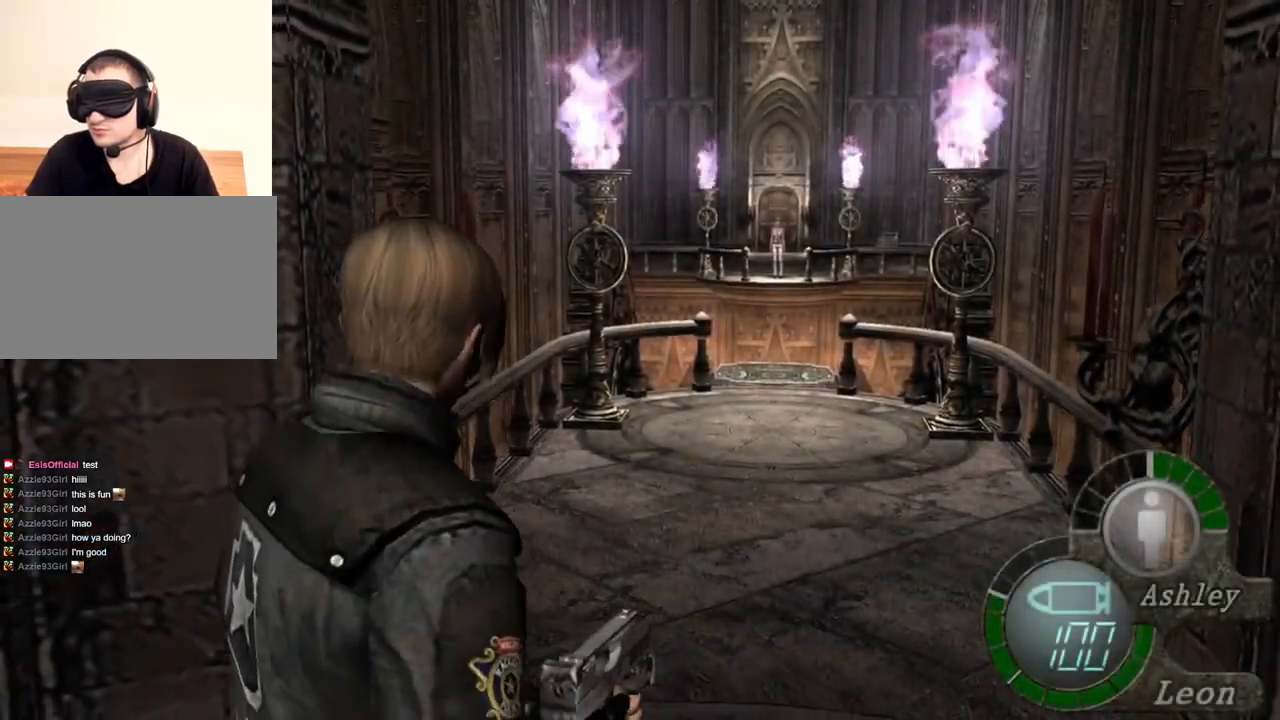
{"keys": ["w"], "mouse": [], "events": [[167, "shift", "up"], [200, "s", "up"], [367, "w", "down"]]}
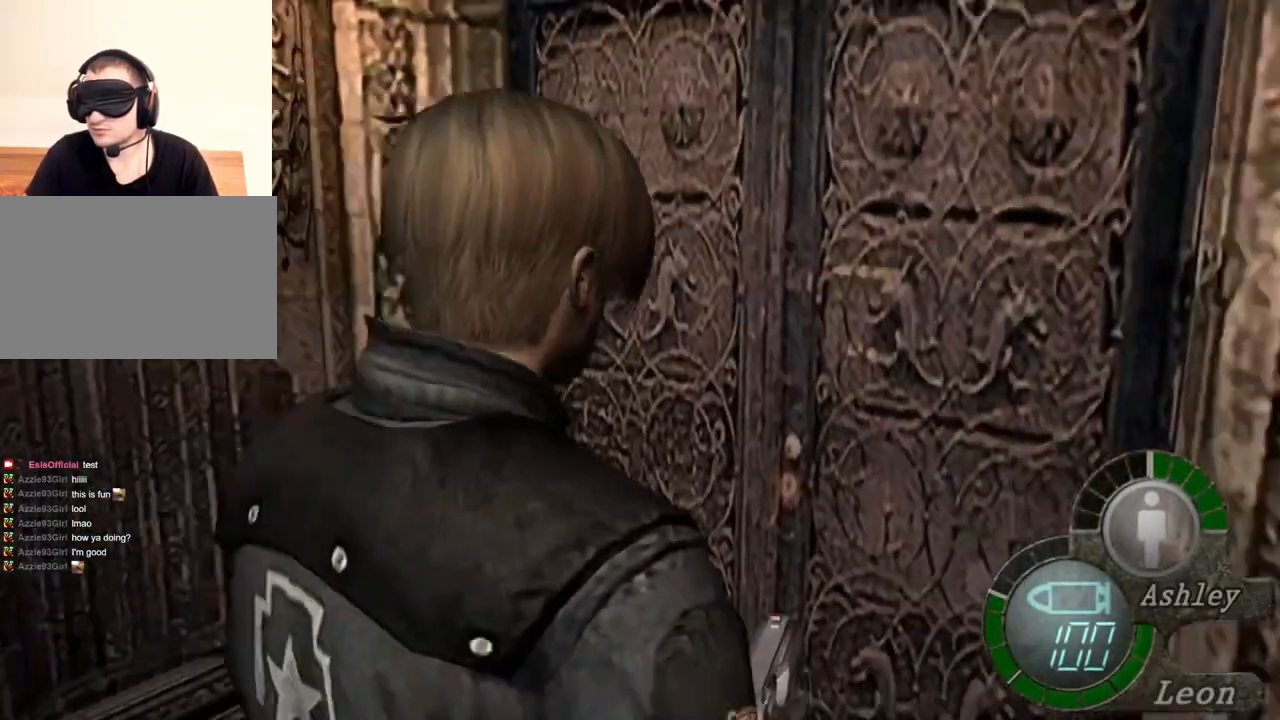
{"keys": ["e", "w"], "mouse": [], "events": [[234, "e", "down"], [334, "e", "up"], [367, "e", "down"]]}
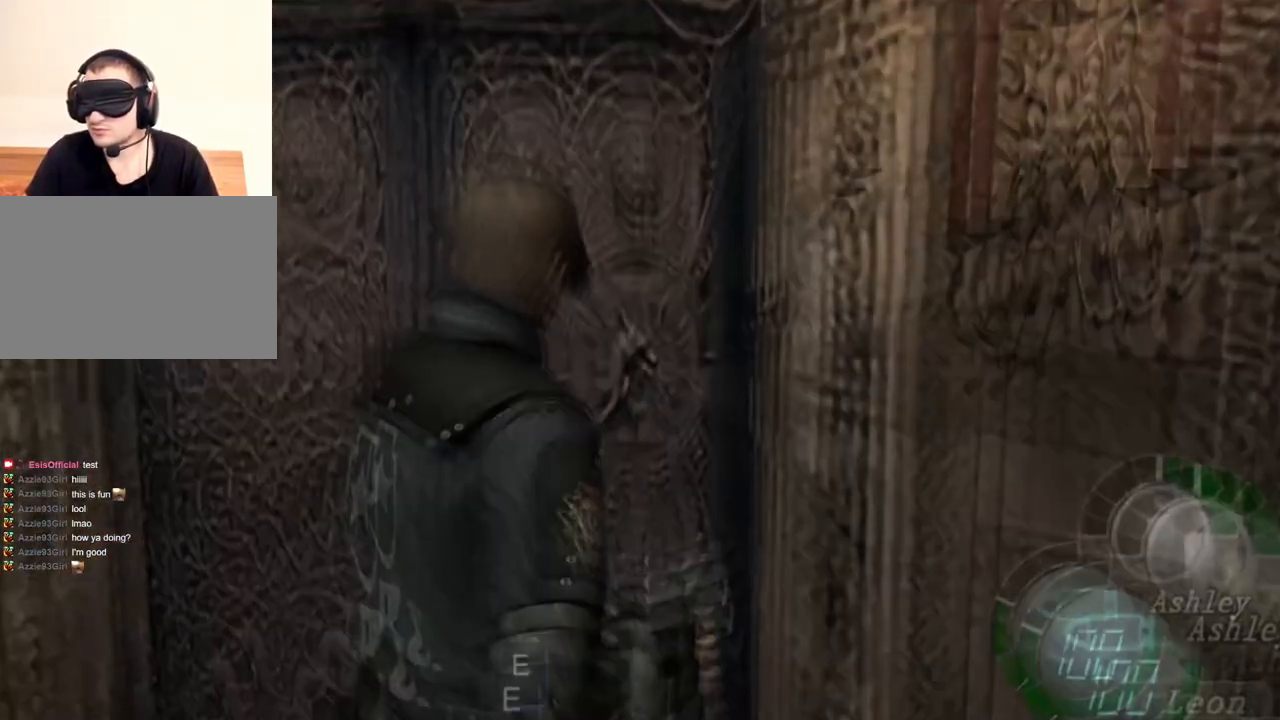
{"keys": ["w"], "mouse": [], "events": [[67, "e", "up"], [134, "e", "down"], [200, "e", "up"], [234, "e", "down"], [400, "e", "up"]]}
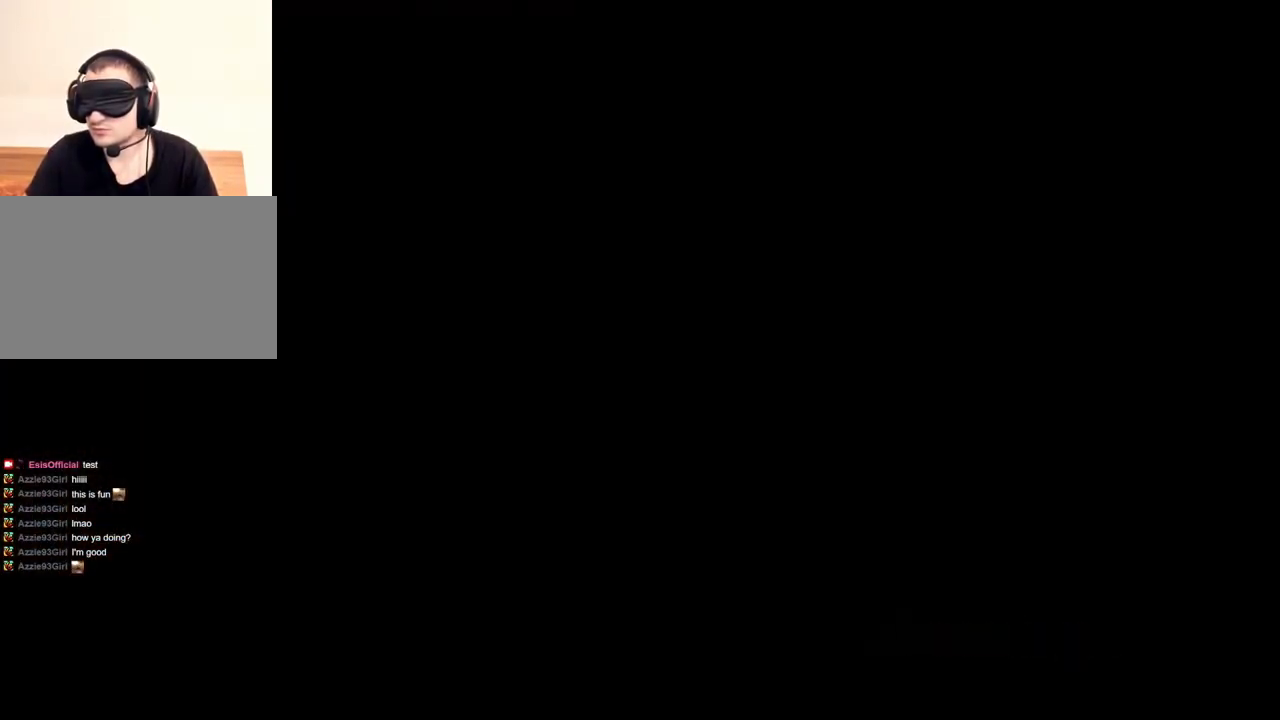
{"keys": [], "mouse": [], "events": [[34, "w", "up"]]}
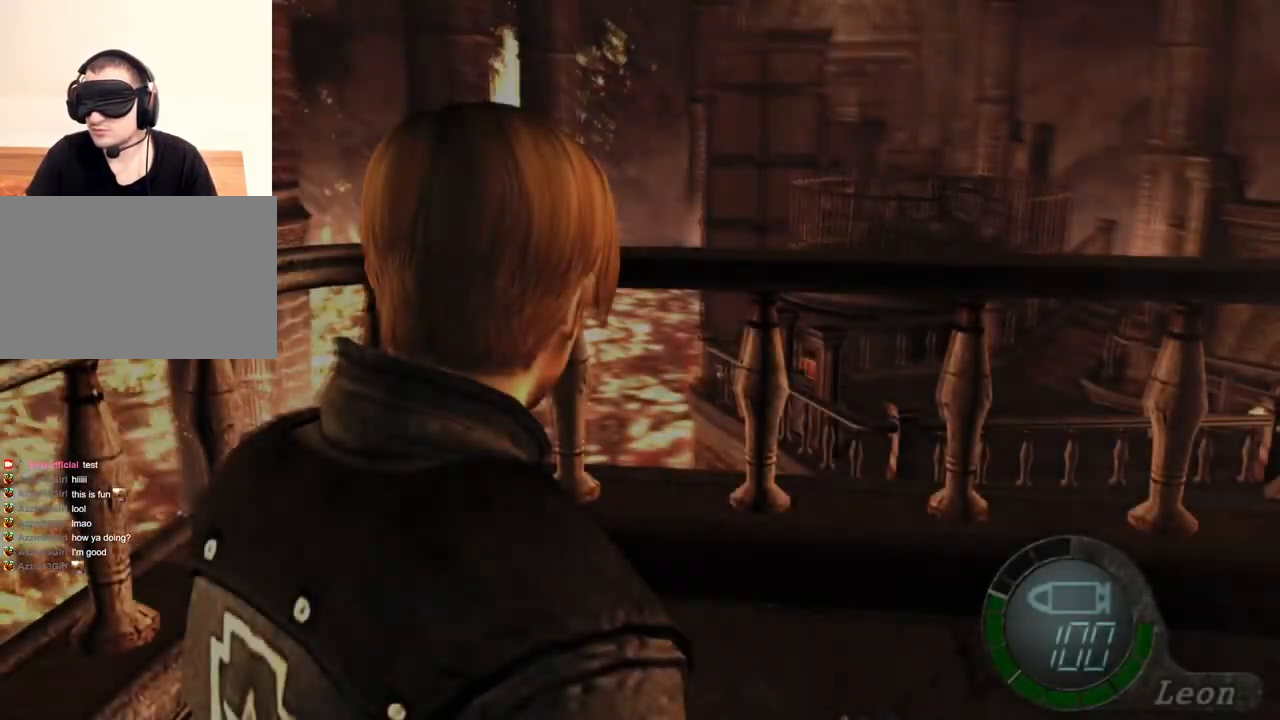
{"keys": [], "mouse": [], "events": []}